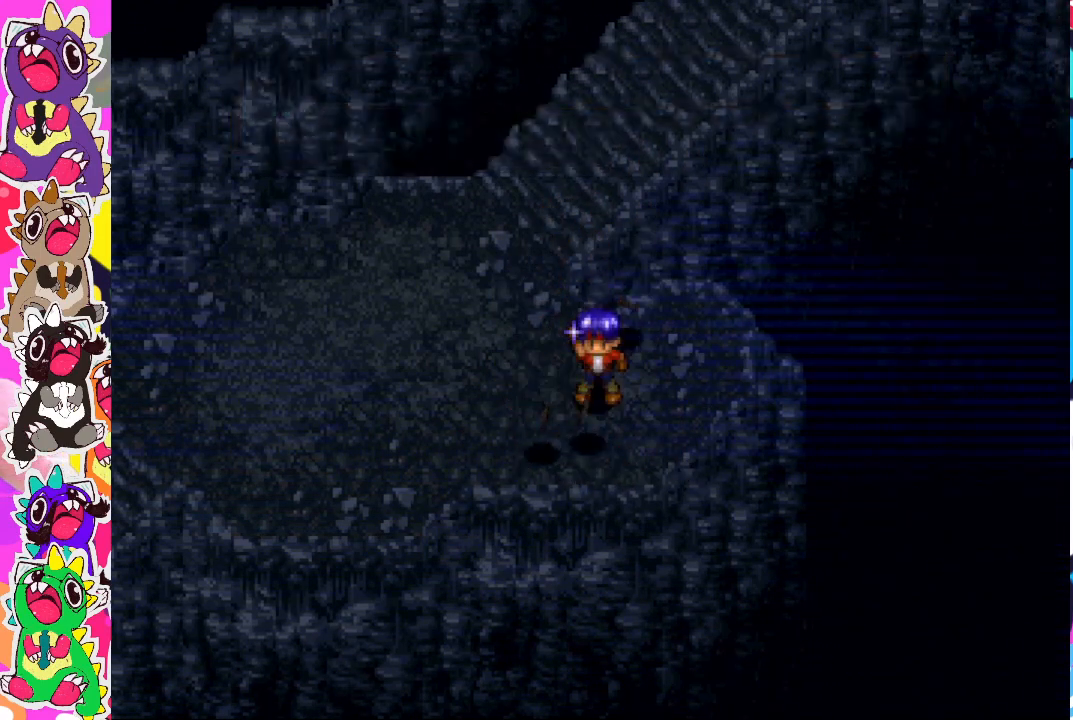
Gameplay with a controller (PlayStation layout); each line is a JSON object with the inputs held at the frame after it. "events" lists button and stick changes between this image and that frame as [ms after this image, input, new state], when the widget could be followed in between. Not read: L3 R3.
{"buttons": ["DPAD_LEFT"], "left_stick": "center", "right_stick": "center", "events": [[50, "CROSS", "down"], [183, "CROSS", "up"], [283, "DPAD_LEFT", "down"]]}
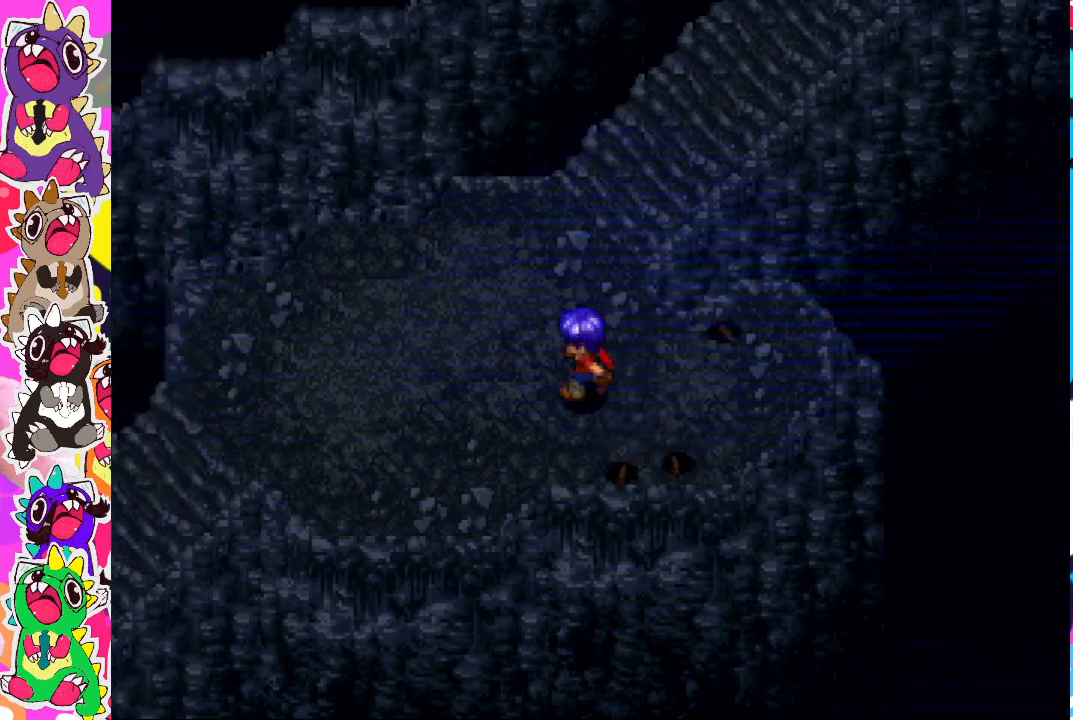
{"buttons": ["DPAD_LEFT"], "left_stick": "center", "right_stick": "center", "events": []}
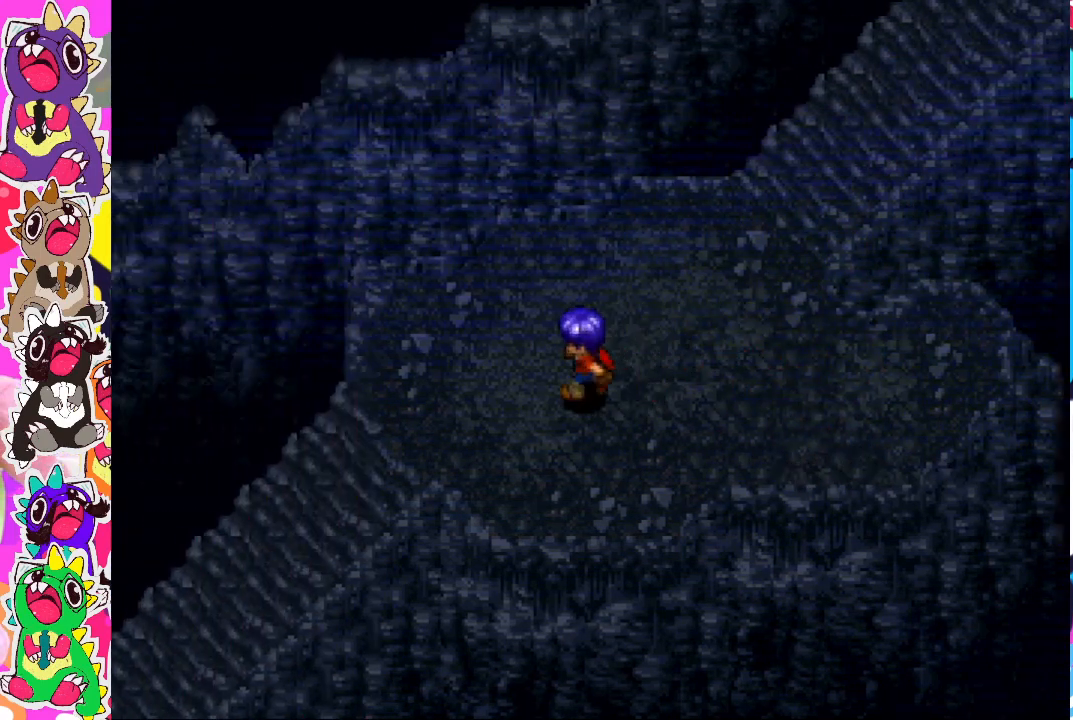
{"buttons": ["DPAD_DOWN", "DPAD_LEFT"], "left_stick": "center", "right_stick": "center", "events": [[467, "DPAD_DOWN", "down"]]}
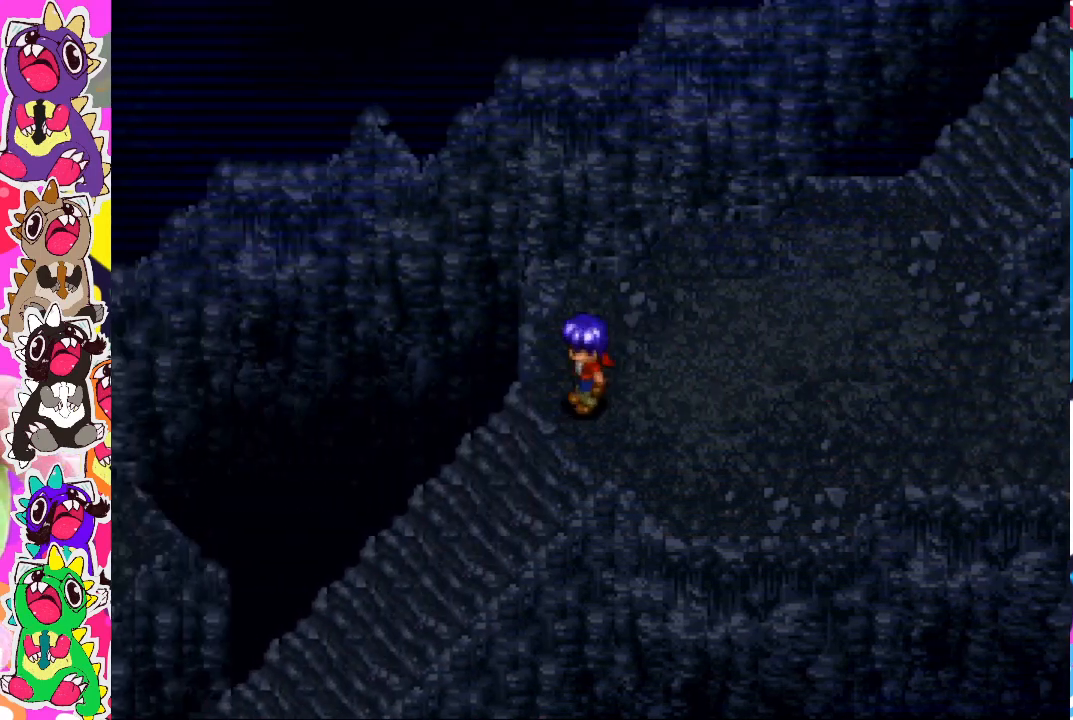
{"buttons": ["DPAD_DOWN", "DPAD_LEFT"], "left_stick": "center", "right_stick": "center", "events": []}
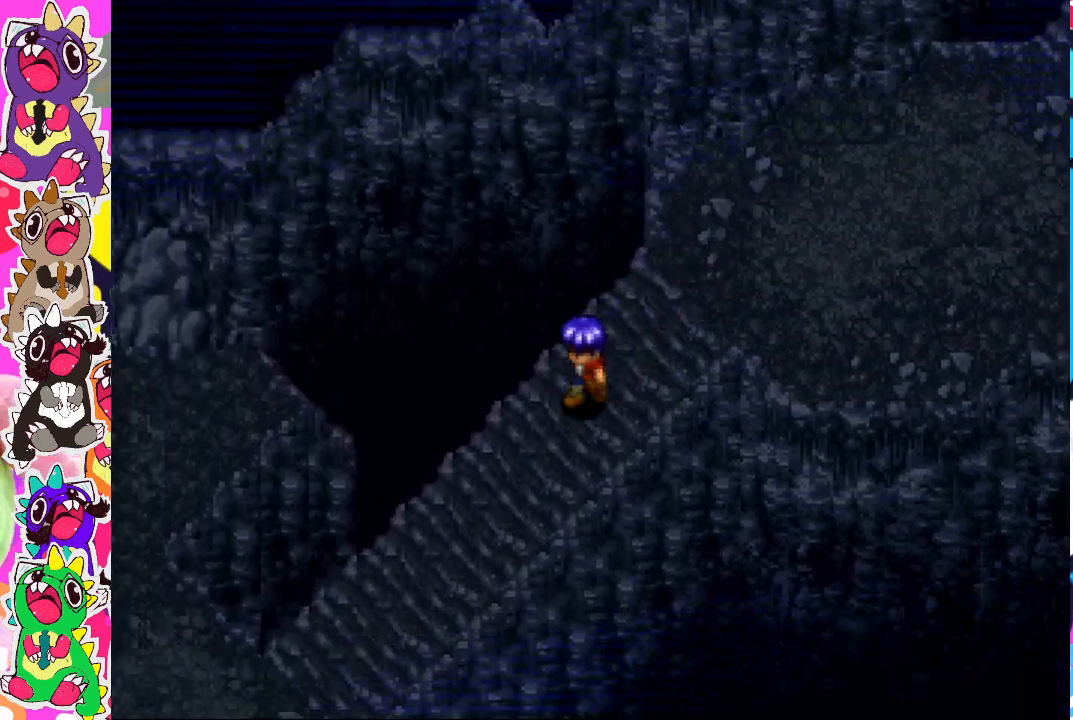
{"buttons": ["DPAD_DOWN", "DPAD_LEFT"], "left_stick": "center", "right_stick": "center", "events": []}
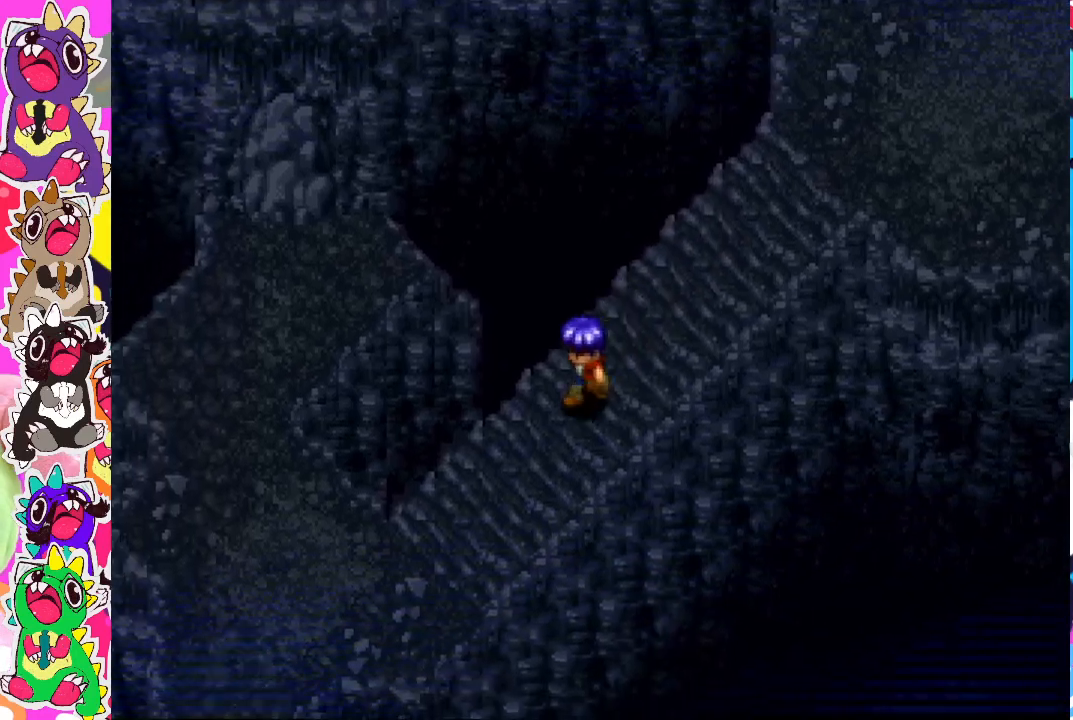
{"buttons": ["DPAD_DOWN", "DPAD_LEFT"], "left_stick": "center", "right_stick": "center", "events": []}
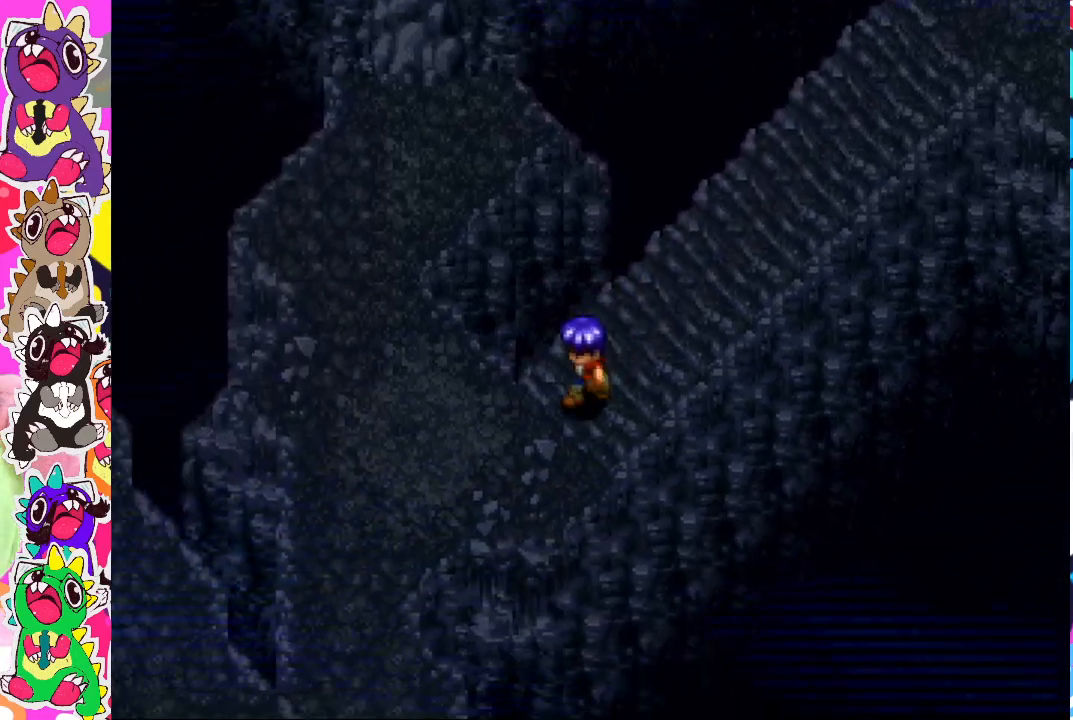
{"buttons": [], "left_stick": "center", "right_stick": "center", "events": [[267, "DPAD_DOWN", "up"], [467, "DPAD_LEFT", "up"]]}
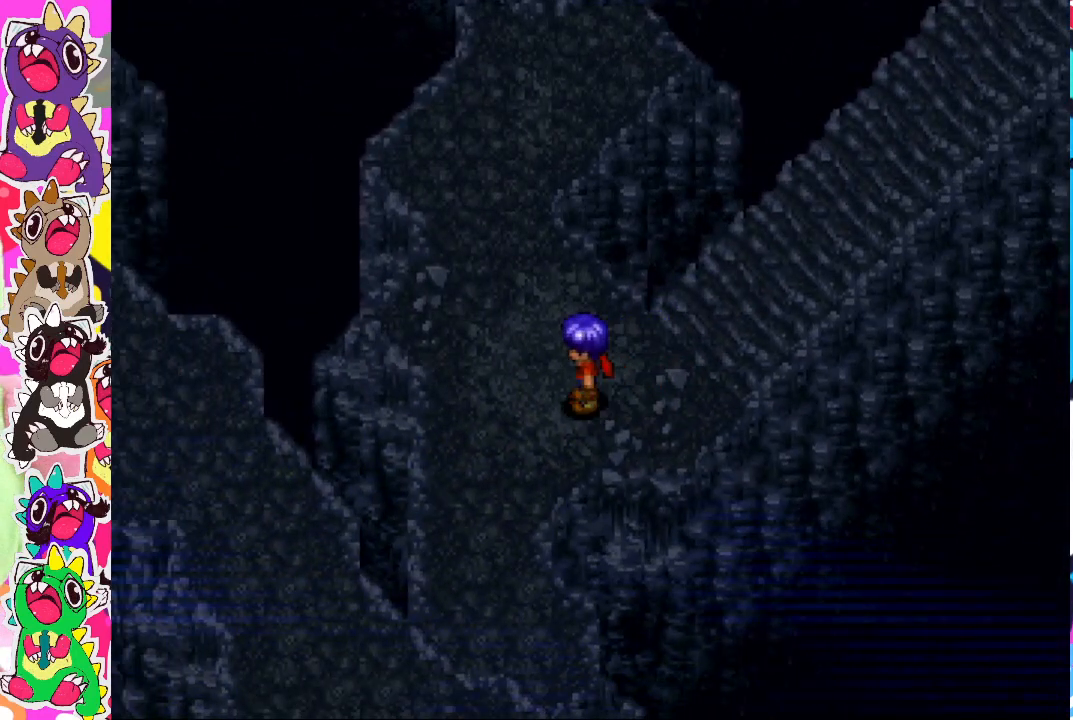
{"buttons": ["DPAD_LEFT"], "left_stick": "center", "right_stick": "center", "events": [[283, "DPAD_LEFT", "down"]]}
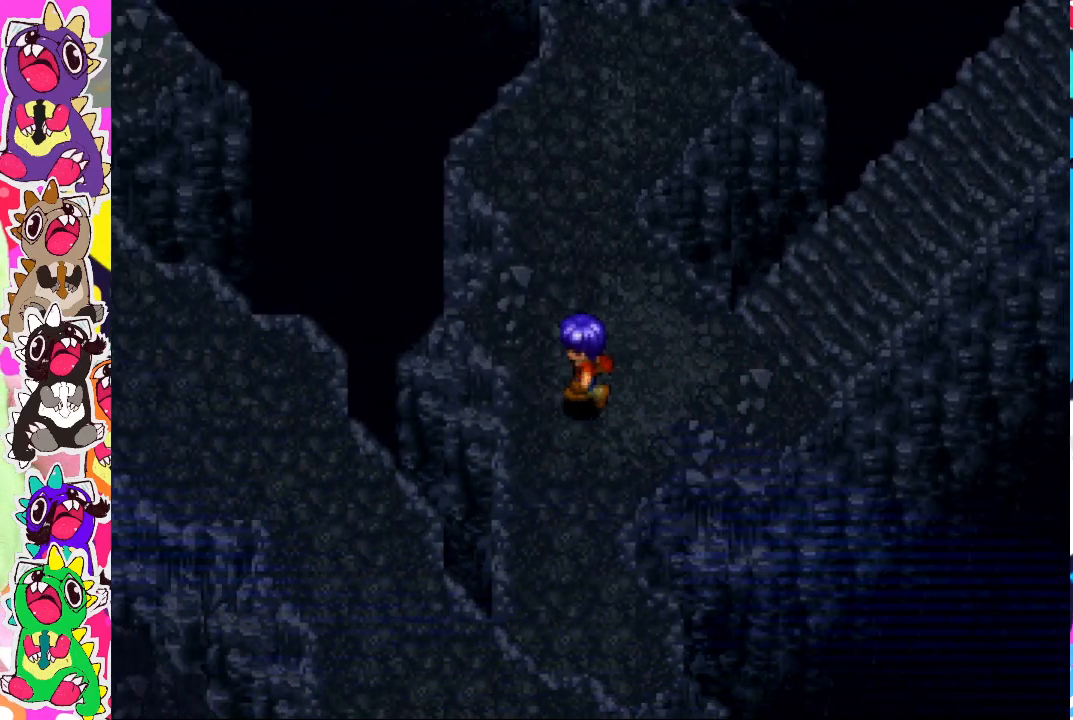
{"buttons": [], "left_stick": "center", "right_stick": "center", "events": [[33, "DPAD_DOWN", "down"], [50, "DPAD_LEFT", "up"], [167, "DPAD_DOWN", "up"]]}
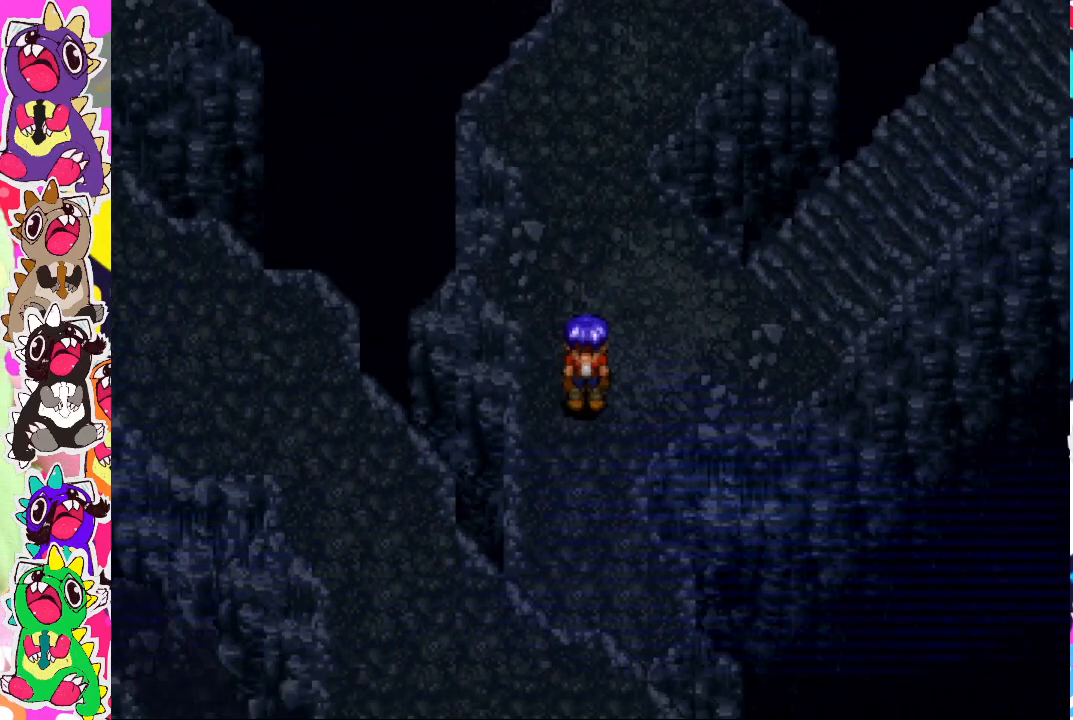
{"buttons": ["DPAD_UP"], "left_stick": "center", "right_stick": "center", "events": [[100, "DPAD_DOWN", "down"], [167, "DPAD_DOWN", "up"], [433, "DPAD_UP", "down"]]}
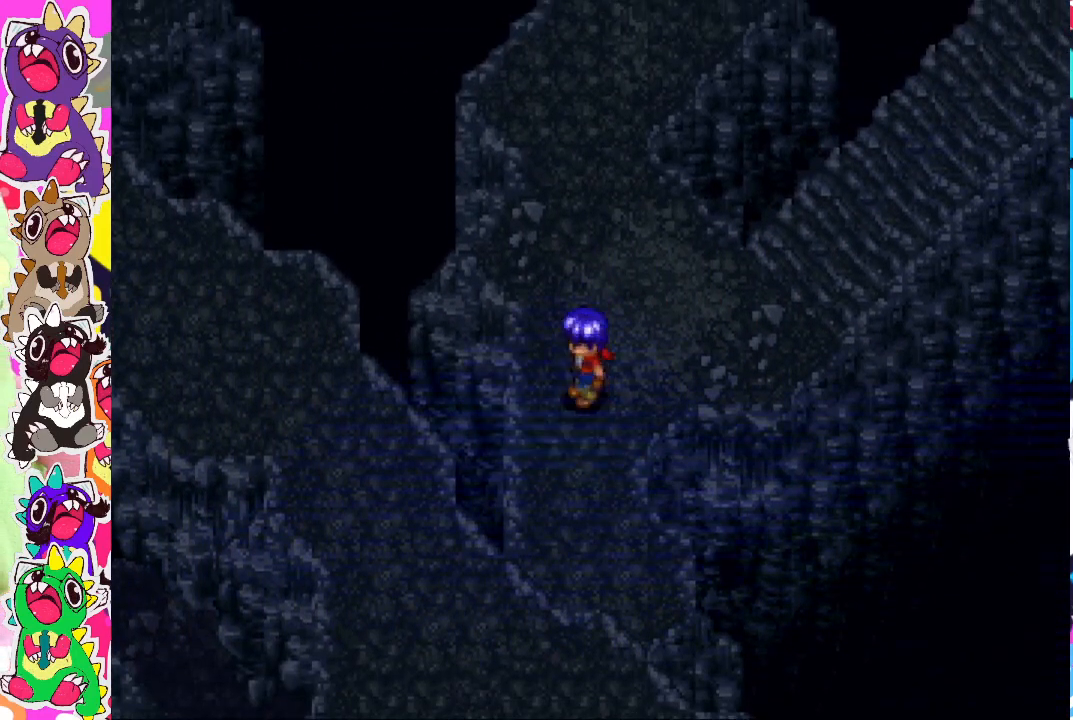
{"buttons": ["DPAD_UP"], "left_stick": "center", "right_stick": "center", "events": []}
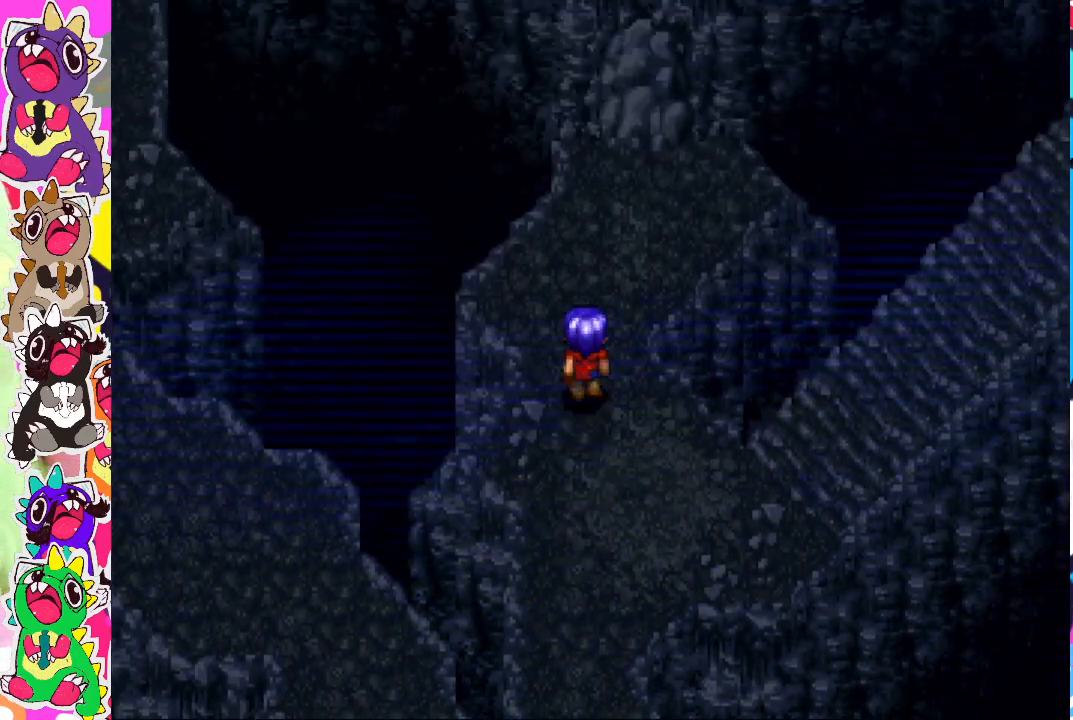
{"buttons": ["DPAD_UP"], "left_stick": "center", "right_stick": "center", "events": [[333, "CROSS", "down"], [450, "CROSS", "up"]]}
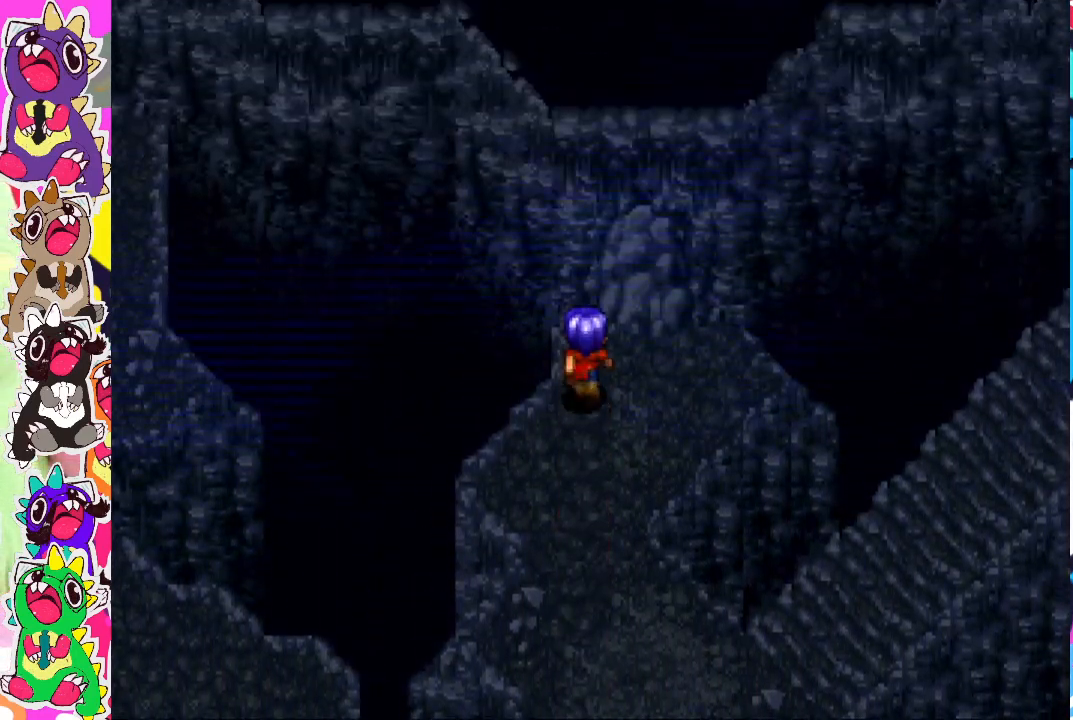
{"buttons": ["DPAD_UP"], "left_stick": "center", "right_stick": "center", "events": [[50, "CROSS", "down"], [117, "DPAD_RIGHT", "down"], [150, "CROSS", "up"], [183, "DPAD_UP", "up"], [233, "CROSS", "down"], [317, "DPAD_UP", "down"], [333, "CROSS", "up"], [350, "DPAD_RIGHT", "up"], [433, "CROSS", "down"], [467, "CROSS", "up"]]}
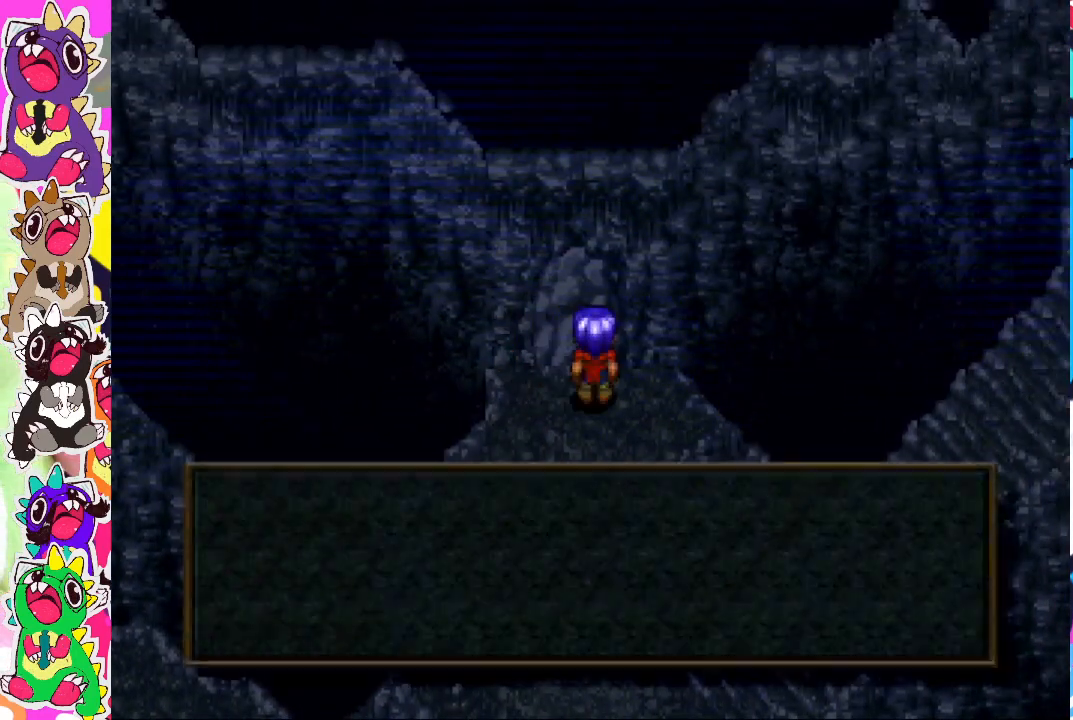
{"buttons": [], "left_stick": "center", "right_stick": "center", "events": [[83, "DPAD_UP", "up"], [200, "SQUARE", "down"], [367, "SQUARE", "up"]]}
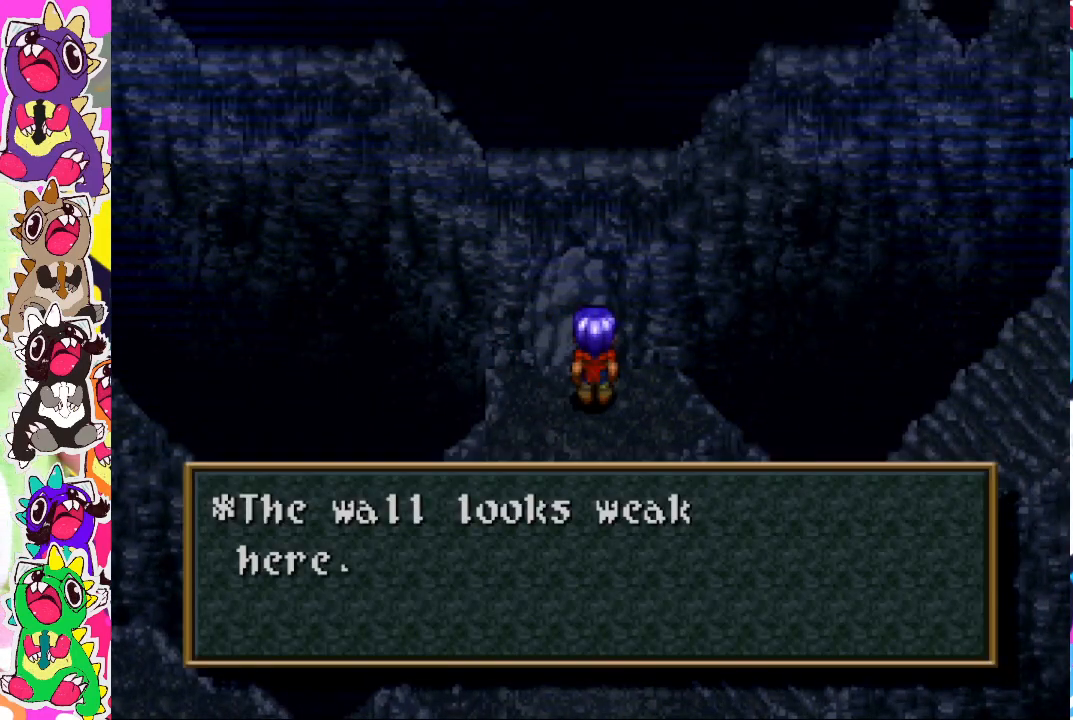
{"buttons": ["CROSS"], "left_stick": "center", "right_stick": "center", "events": [[417, "CROSS", "down"]]}
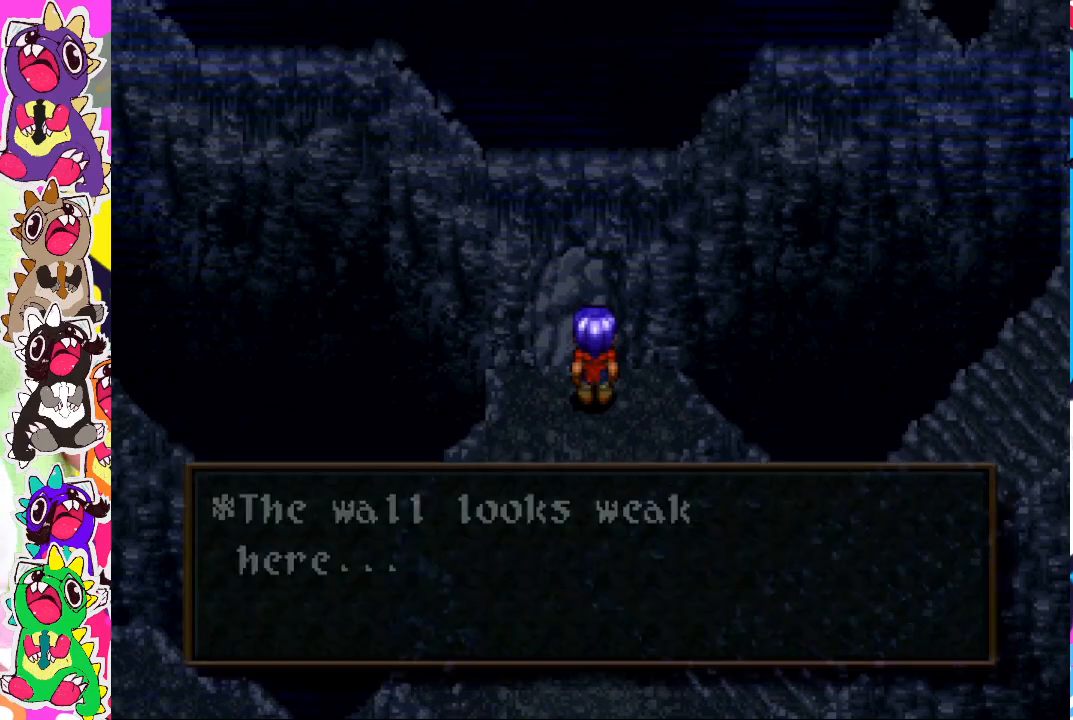
{"buttons": ["SQUARE", "DPAD_DOWN"], "left_stick": "center", "right_stick": "center", "events": [[33, "CROSS", "up"], [267, "SQUARE", "down"], [467, "DPAD_DOWN", "down"]]}
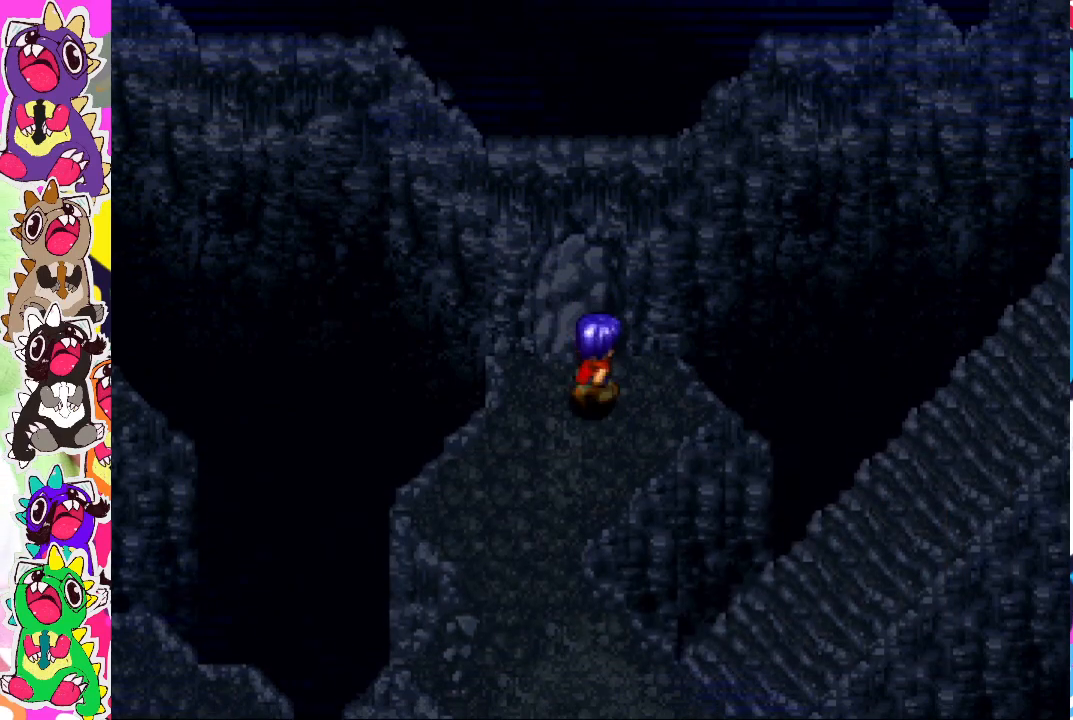
{"buttons": ["DPAD_LEFT"], "left_stick": "center", "right_stick": "center", "events": [[17, "SQUARE", "up"], [433, "DPAD_DOWN", "up"], [433, "DPAD_LEFT", "down"]]}
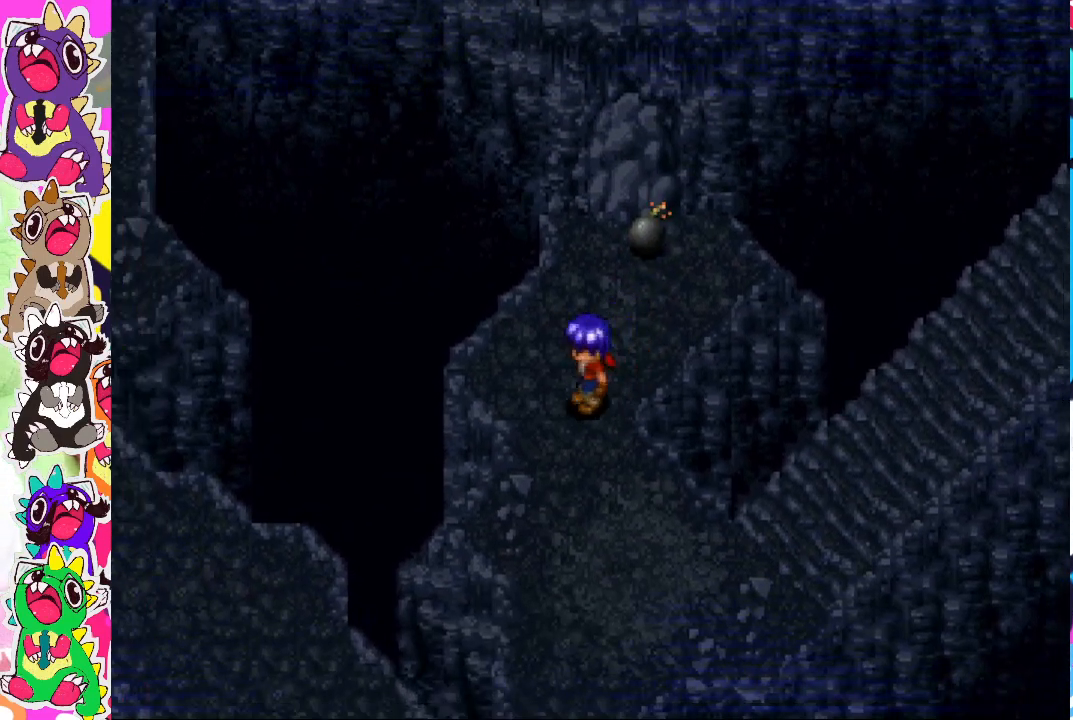
{"buttons": ["DPAD_DOWN"], "left_stick": "center", "right_stick": "center", "events": [[33, "DPAD_DOWN", "down"], [33, "DPAD_LEFT", "up"]]}
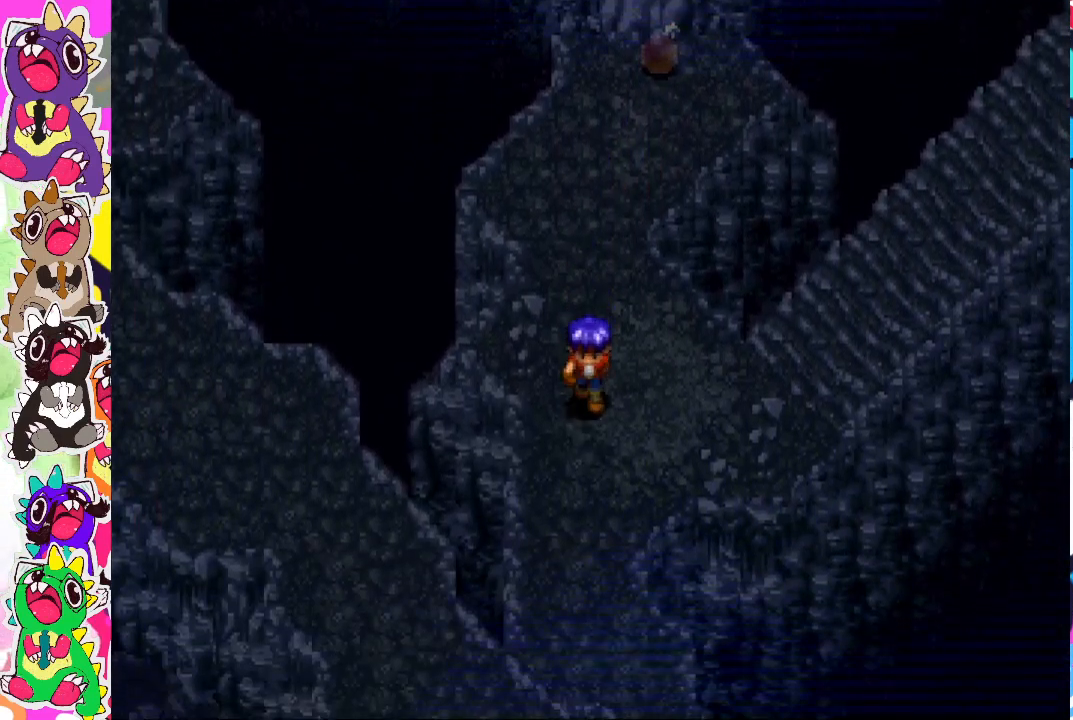
{"buttons": ["DPAD_DOWN"], "left_stick": "center", "right_stick": "center", "events": []}
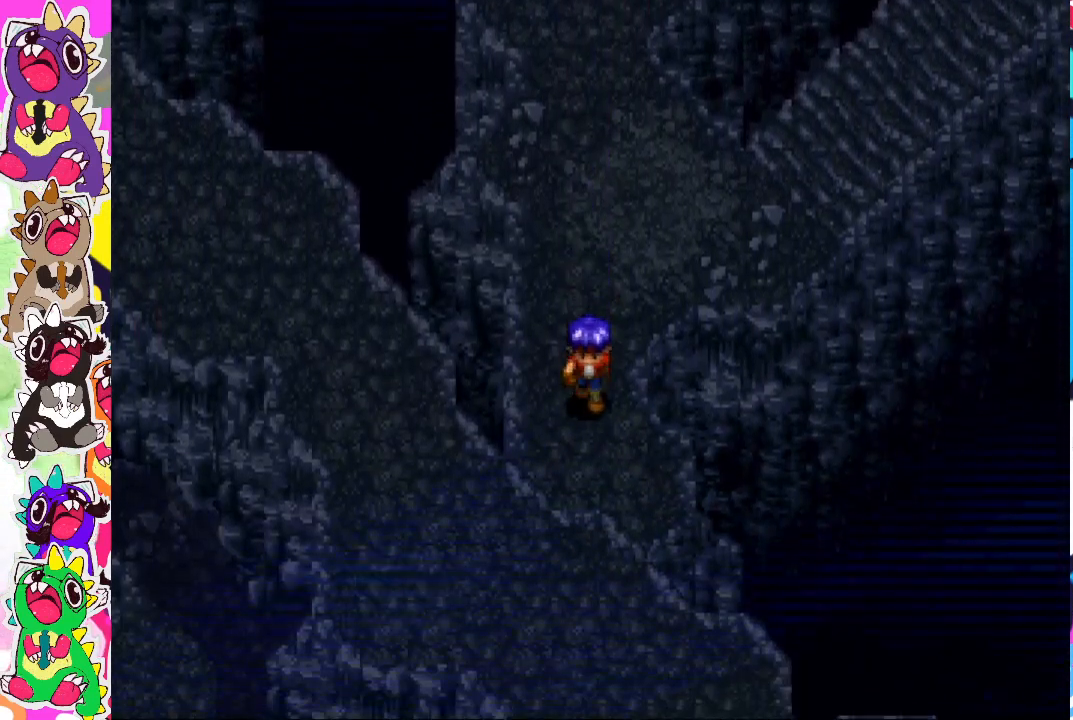
{"buttons": ["DPAD_DOWN"], "left_stick": "center", "right_stick": "center", "events": []}
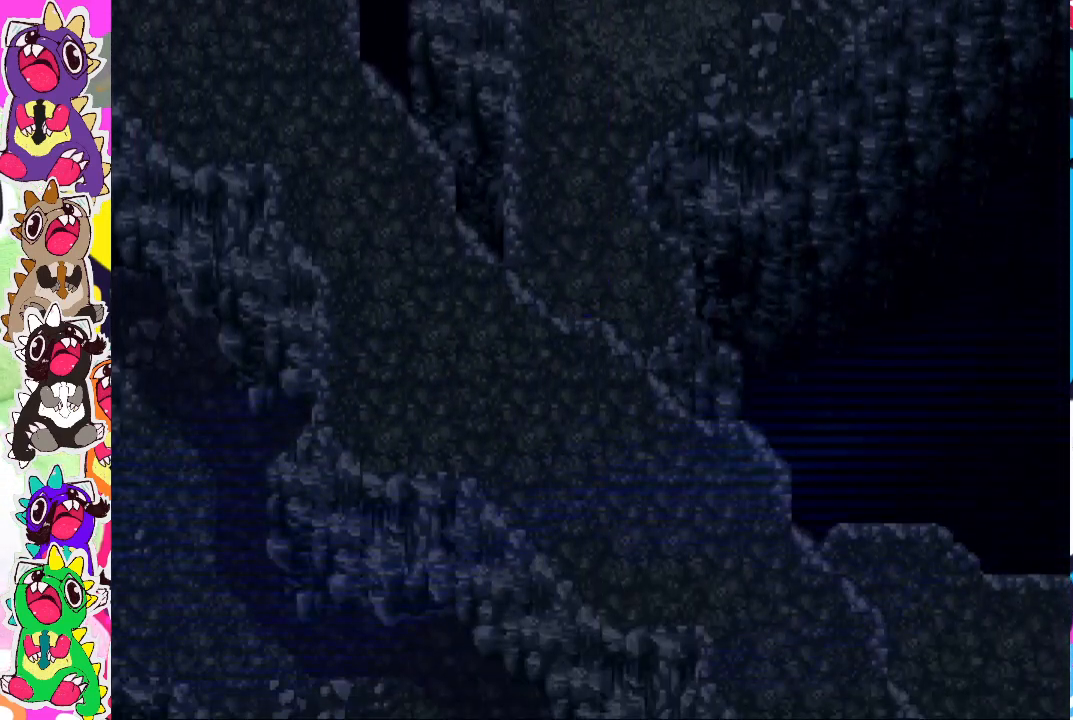
{"buttons": ["DPAD_DOWN"], "left_stick": "center", "right_stick": "center", "events": []}
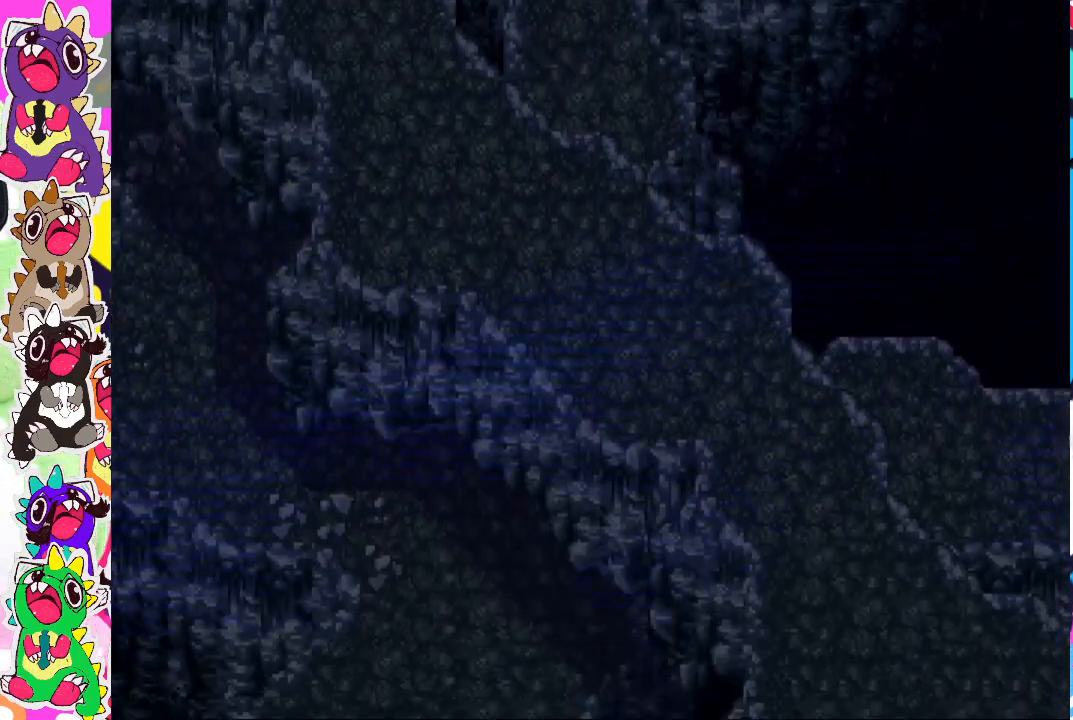
{"buttons": ["DPAD_DOWN"], "left_stick": "center", "right_stick": "center", "events": []}
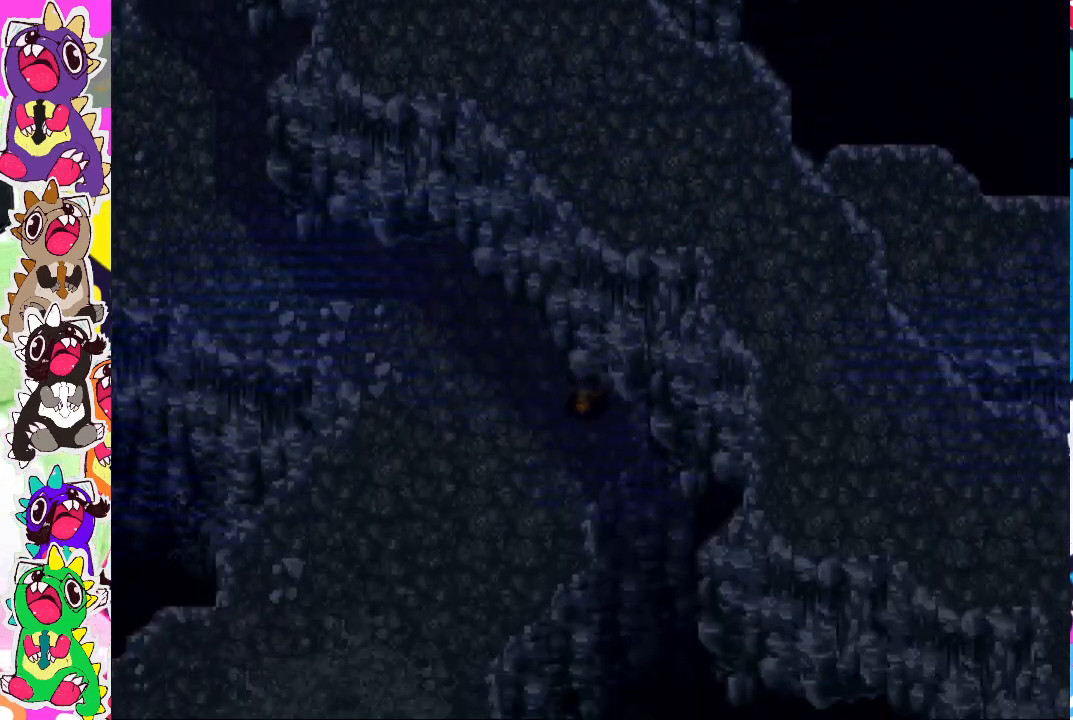
{"buttons": ["DPAD_UP"], "left_stick": "center", "right_stick": "center", "events": [[133, "DPAD_DOWN", "up"], [333, "DPAD_UP", "down"]]}
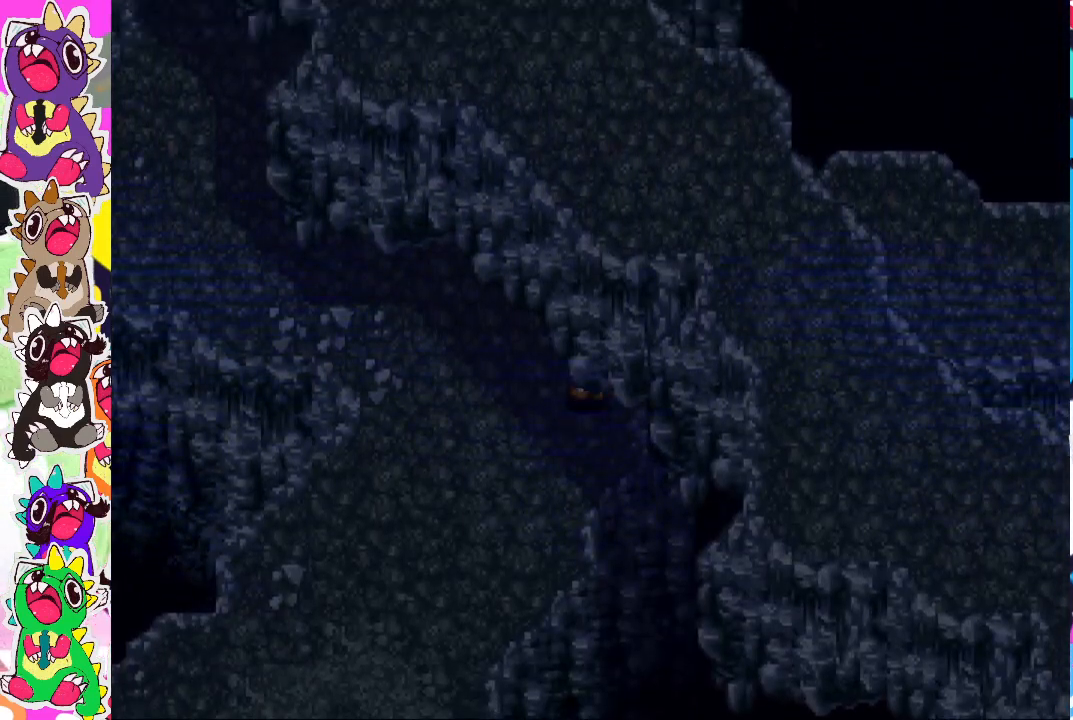
{"buttons": ["DPAD_RIGHT"], "left_stick": "center", "right_stick": "center", "events": [[83, "DPAD_RIGHT", "down"], [117, "DPAD_UP", "up"]]}
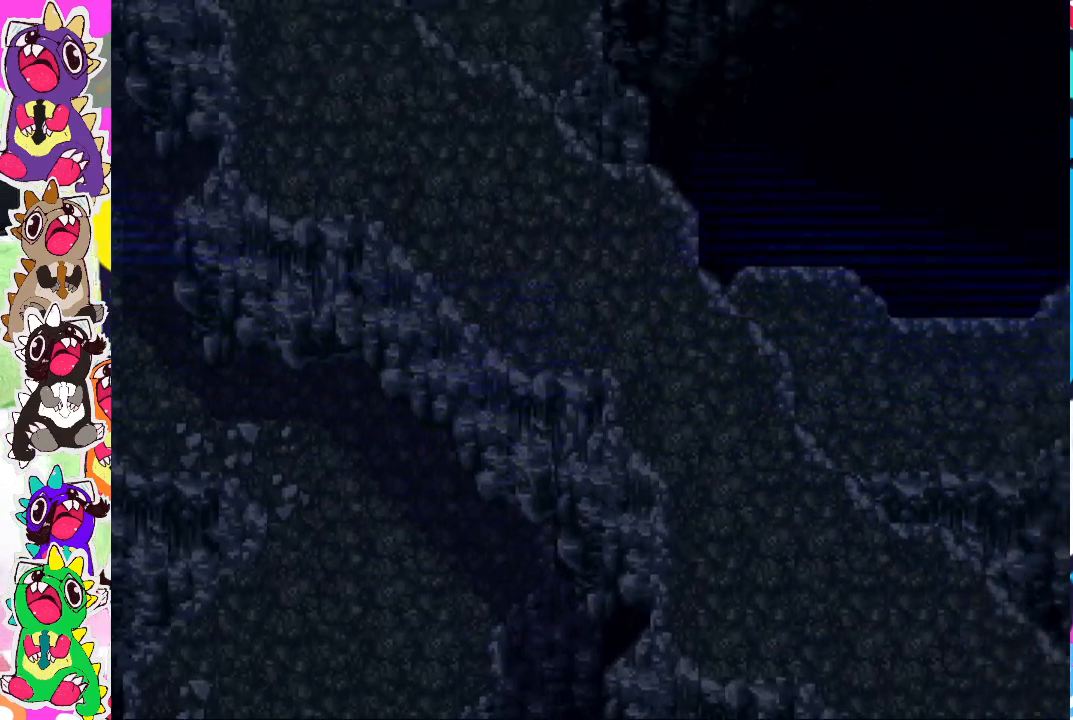
{"buttons": ["DPAD_RIGHT"], "left_stick": "center", "right_stick": "center", "events": []}